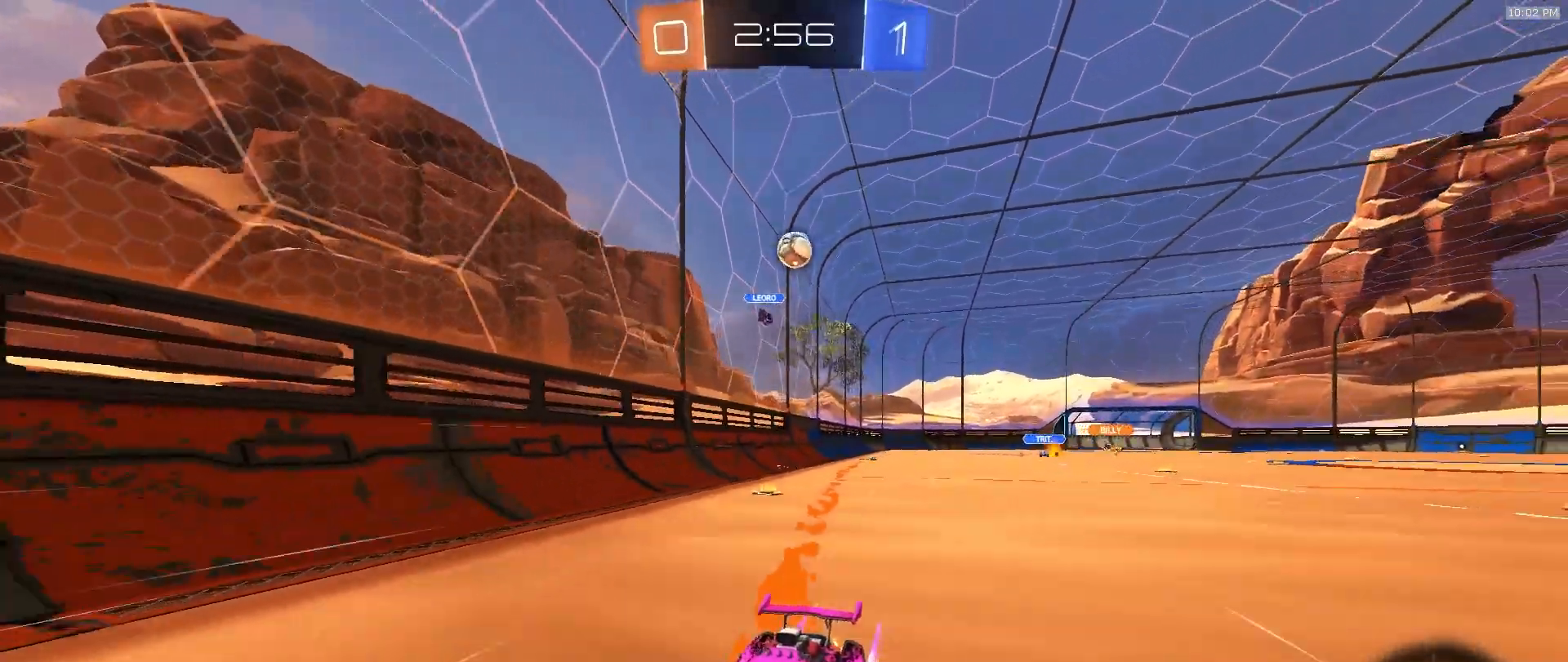
Gameplay with a controller (PlayStation layout); each line is a JSON object with the inputs held at the frame after it. "events" lists button and stick changes between this image and that frame as [ms after this image, input, new state], when the widget could be followed in between. Not read: L1 L3 R1 R3 TOUCHPAD.
{"buttons": ["L2"], "left_stick": "center", "right_stick": "center", "events": [[17, "L2", "down"], [67, "left_stick", "left"], [367, "left_stick", "center"]]}
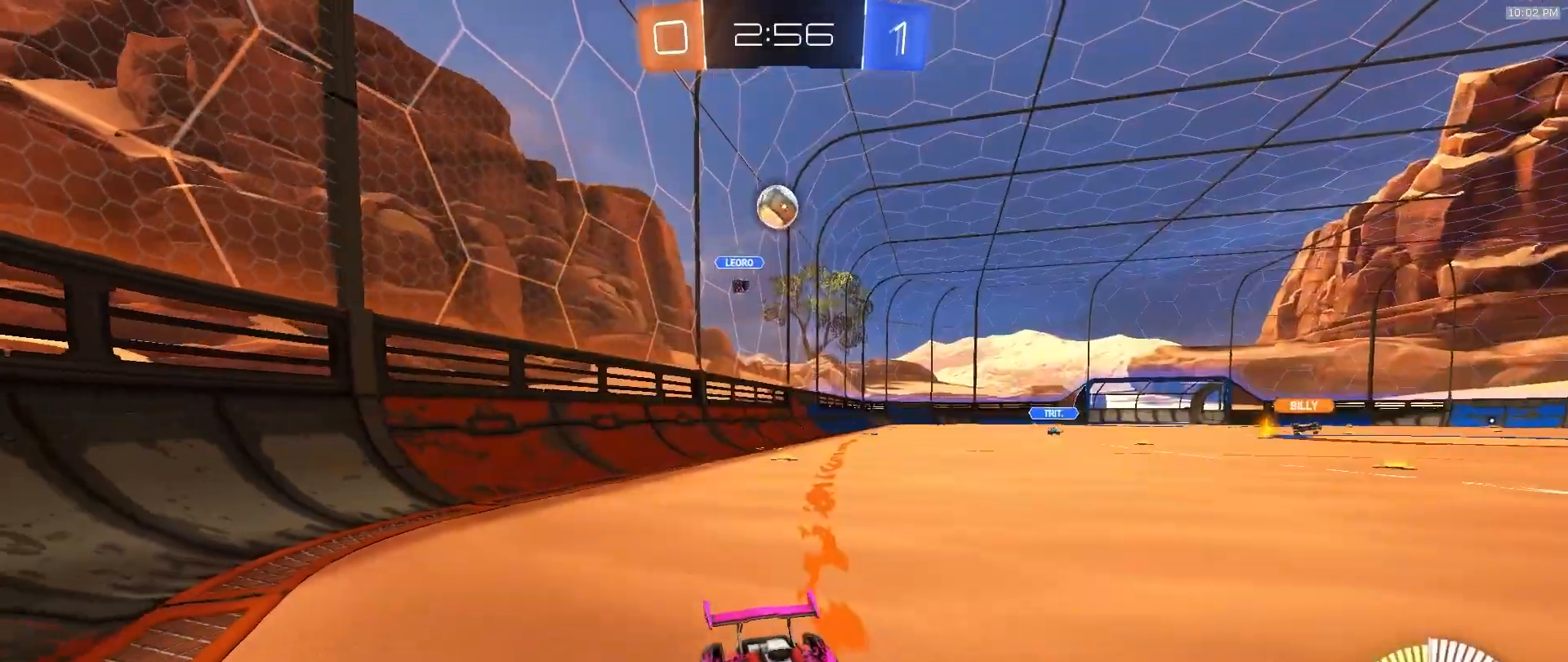
{"buttons": ["L2"], "left_stick": "center", "right_stick": "center", "events": [[83, "left_stick", "right"], [300, "left_stick", "center"]]}
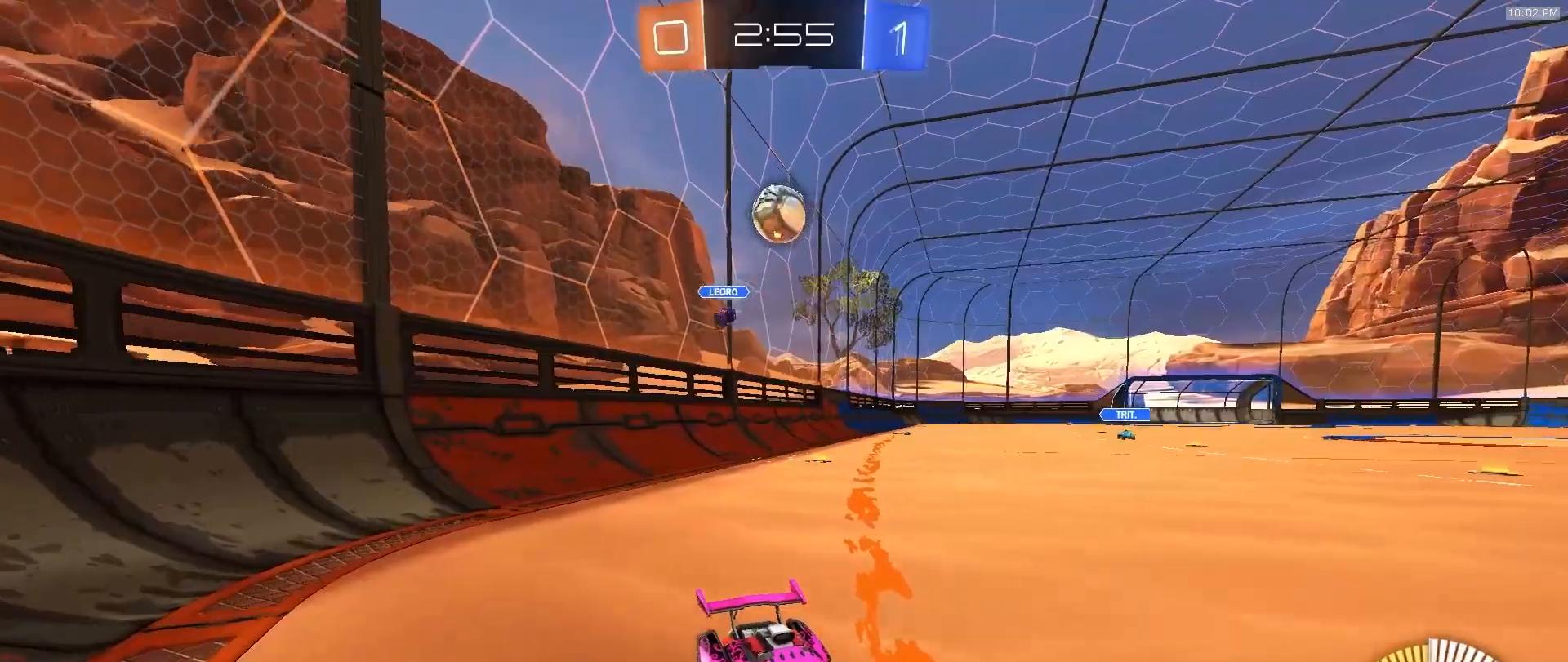
{"buttons": ["L2"], "left_stick": "center", "right_stick": "center", "events": [[167, "left_stick", "down-left"], [217, "CROSS", "down"], [267, "left_stick", "center"], [317, "CROSS", "up"]]}
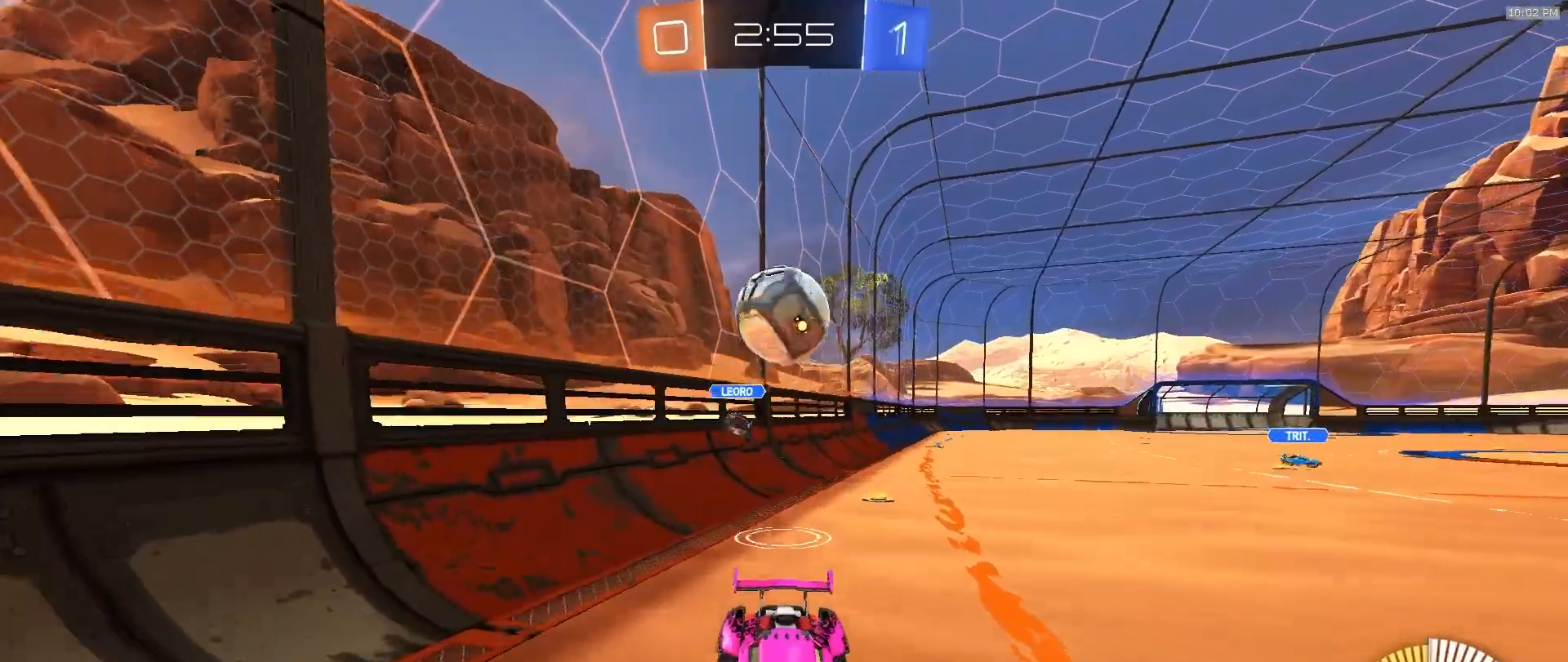
{"buttons": ["L2"], "left_stick": "down", "right_stick": "center", "events": [[183, "left_stick", "down"], [267, "CROSS", "down"], [433, "CROSS", "up"]]}
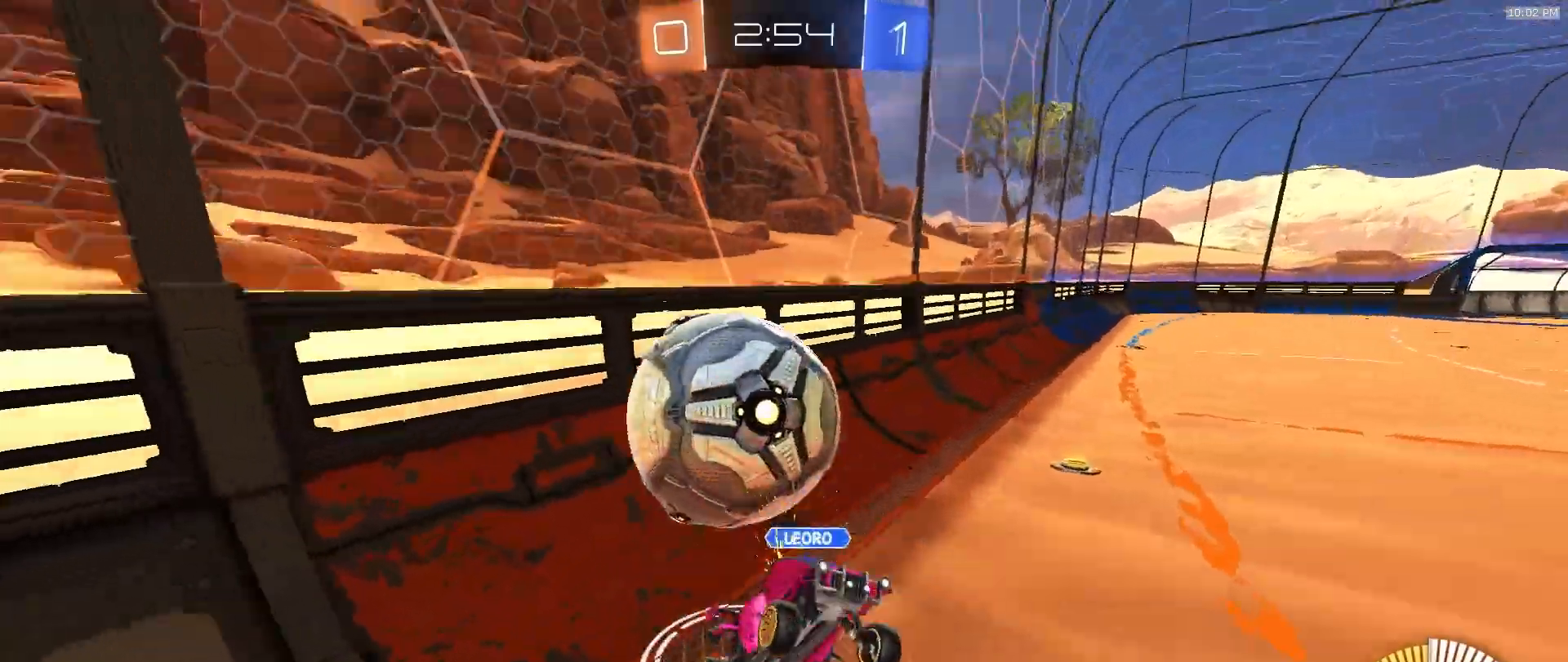
{"buttons": ["SQUARE", "R2"], "left_stick": "down", "right_stick": "center", "events": [[100, "left_stick", "down-right"], [133, "R2", "down"], [233, "L2", "up"], [267, "left_stick", "up"], [333, "SQUARE", "down"], [433, "left_stick", "down"]]}
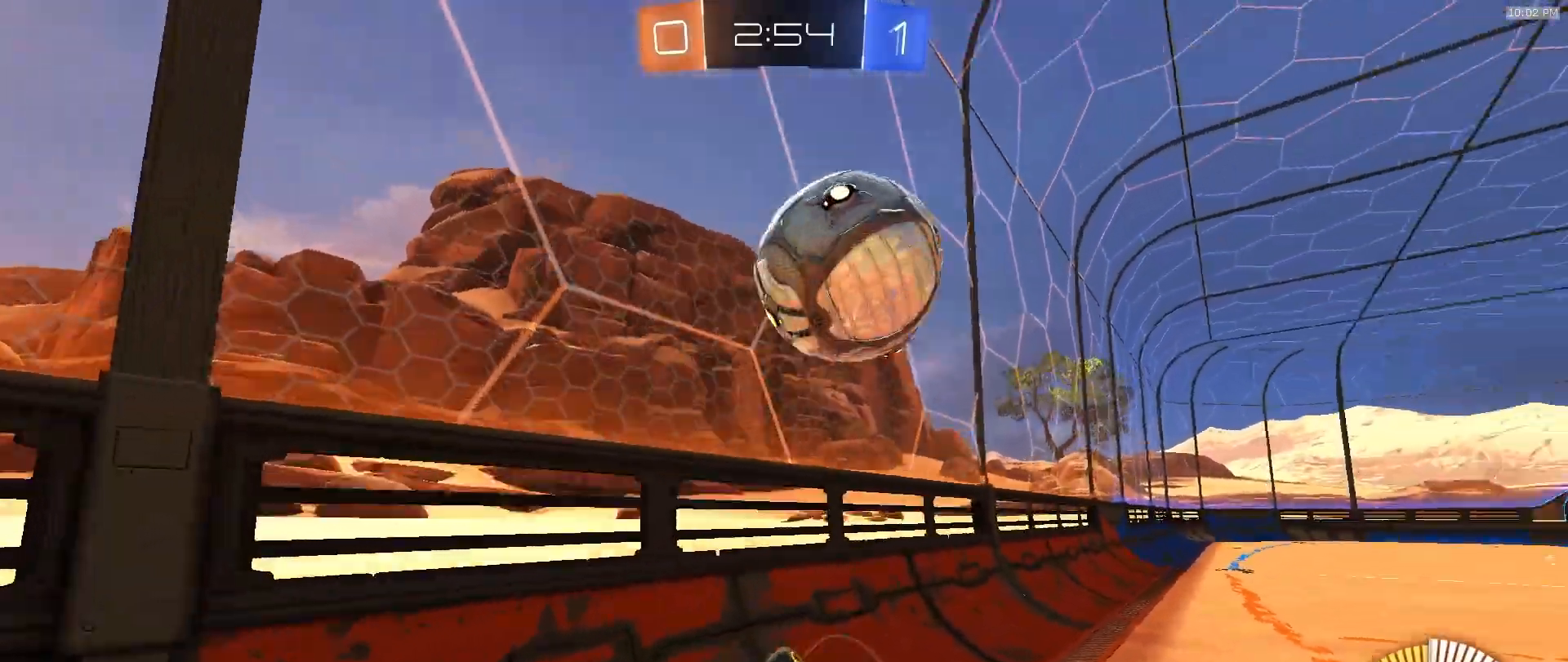
{"buttons": ["R2"], "left_stick": "down-left", "right_stick": "center", "events": [[50, "left_stick", "center"], [133, "left_stick", "up-left"], [300, "SQUARE", "up"], [317, "left_stick", "down-left"], [333, "TRIANGLE", "down"], [417, "TRIANGLE", "up"]]}
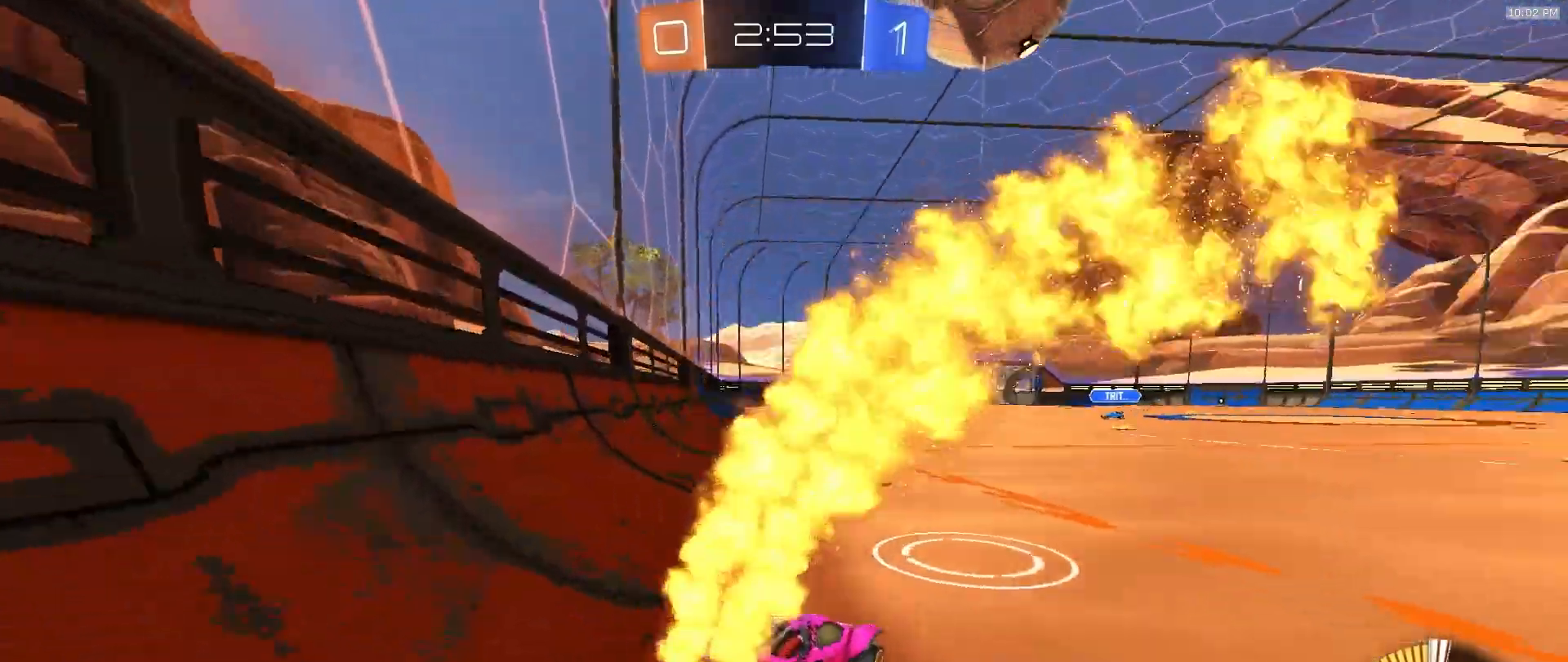
{"buttons": ["R2"], "left_stick": "down-left", "right_stick": "center", "events": [[17, "left_stick", "down-right"], [67, "left_stick", "right"], [233, "CROSS", "down"], [250, "left_stick", "down"], [300, "left_stick", "down-left"], [467, "CROSS", "up"]]}
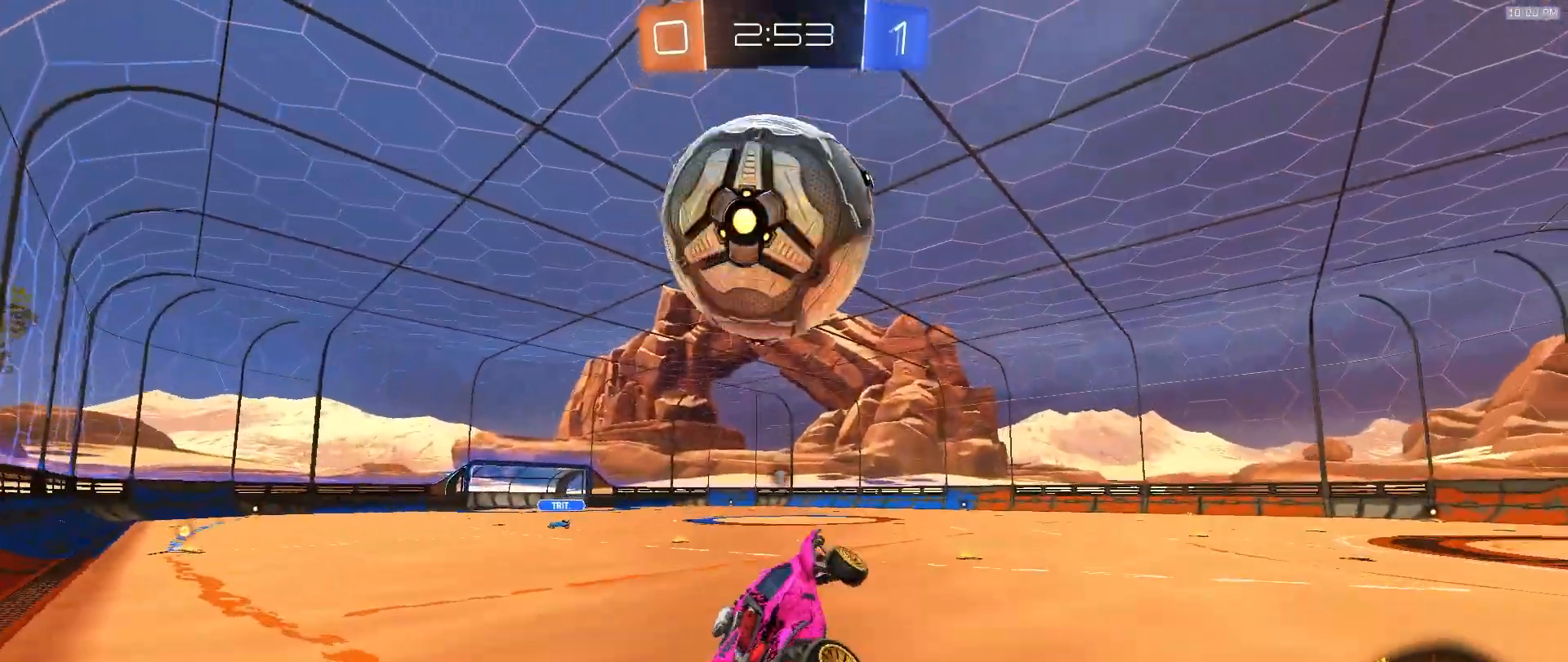
{"buttons": ["SQUARE"], "left_stick": "down-left", "right_stick": "center", "events": [[50, "left_stick", "center"], [133, "R2", "up"], [150, "left_stick", "left"], [267, "SQUARE", "down"], [417, "left_stick", "down-left"]]}
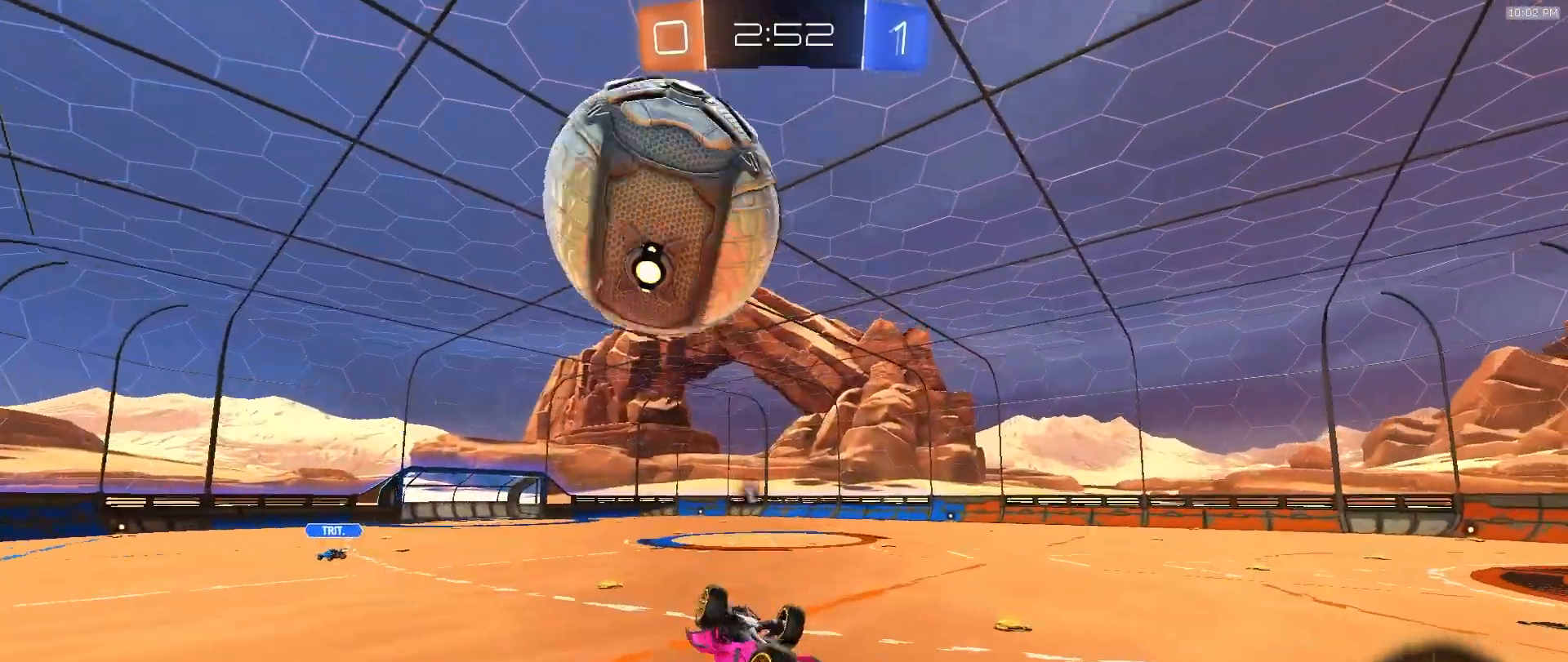
{"buttons": ["SQUARE", "R2"], "left_stick": "center", "right_stick": "center", "events": [[67, "left_stick", "center"], [100, "SQUARE", "up"], [150, "R2", "down"], [183, "CROSS", "down"], [233, "SQUARE", "down"], [250, "left_stick", "left"], [300, "left_stick", "down-left"], [417, "CROSS", "up"], [417, "left_stick", "center"]]}
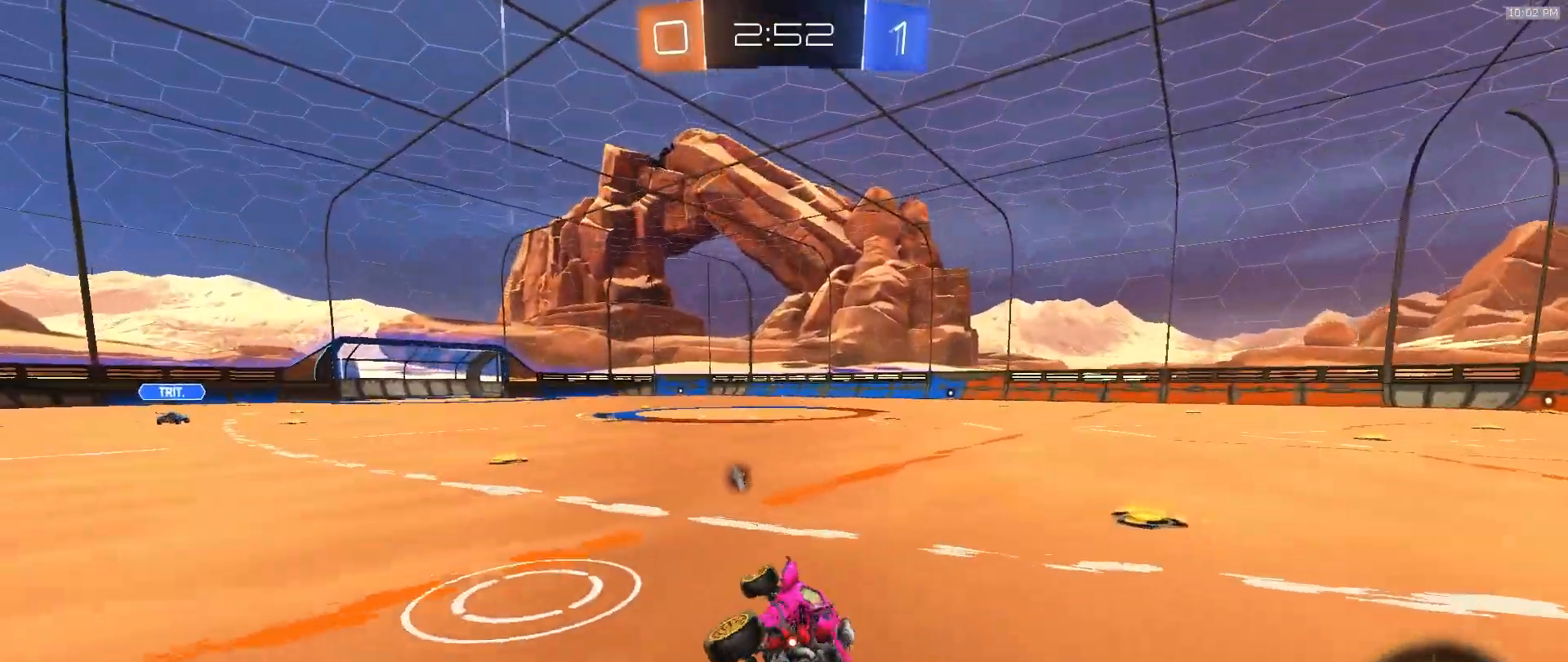
{"buttons": ["R2"], "left_stick": "down-left", "right_stick": "center", "events": [[50, "left_stick", "left"], [100, "TRIANGLE", "down"], [133, "left_stick", "center"], [200, "SQUARE", "up"], [217, "TRIANGLE", "up"], [367, "left_stick", "down-left"]]}
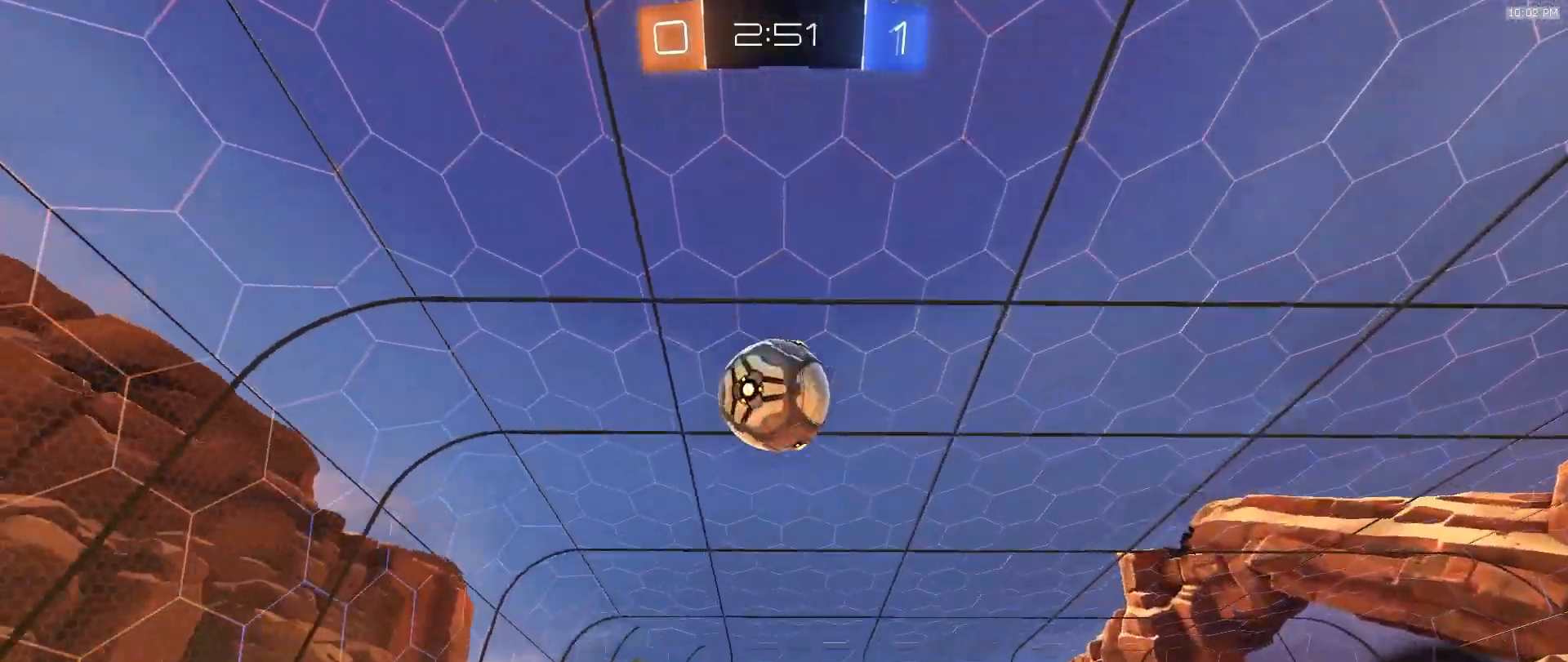
{"buttons": ["CROSS", "R2"], "left_stick": "right", "right_stick": "center", "events": [[17, "left_stick", "center"], [100, "left_stick", "left"], [267, "CROSS", "down"], [267, "left_stick", "down"], [433, "left_stick", "right"]]}
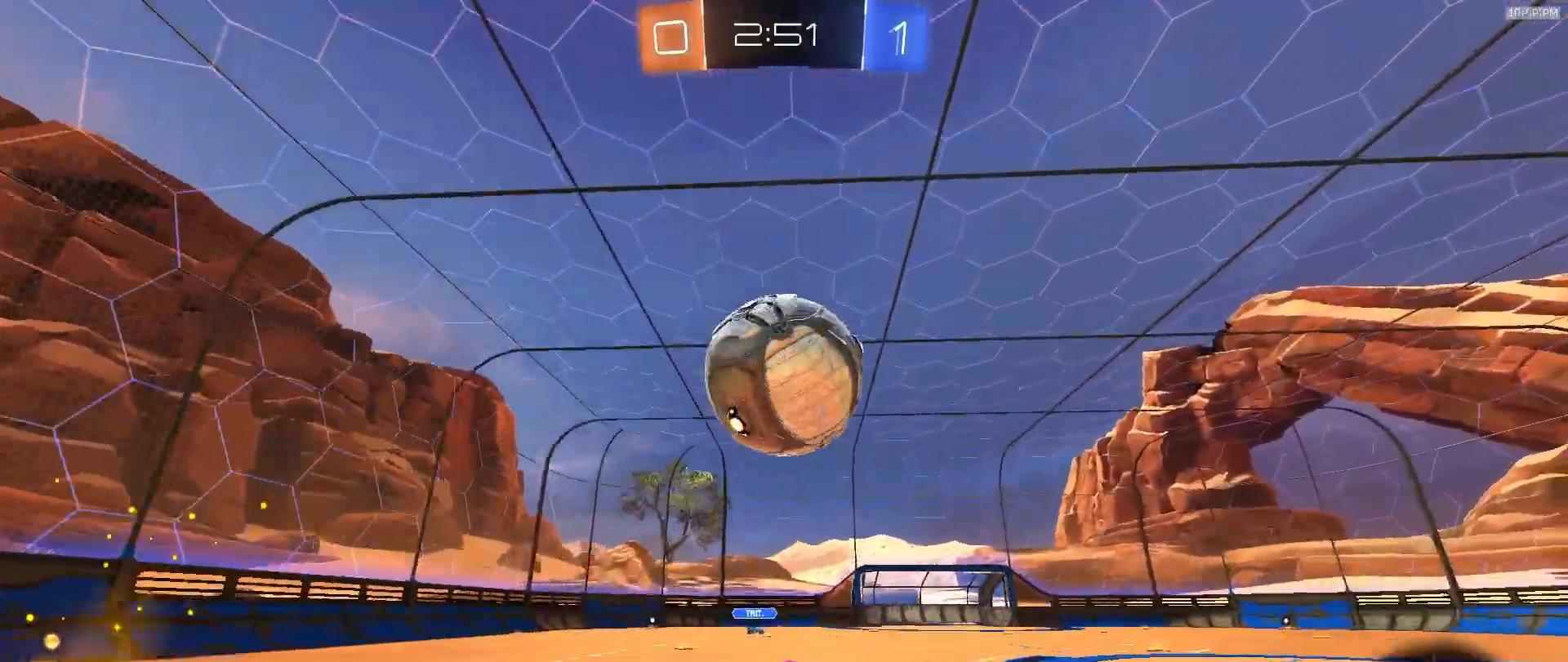
{"buttons": ["R2"], "left_stick": "down-left", "right_stick": "center"}
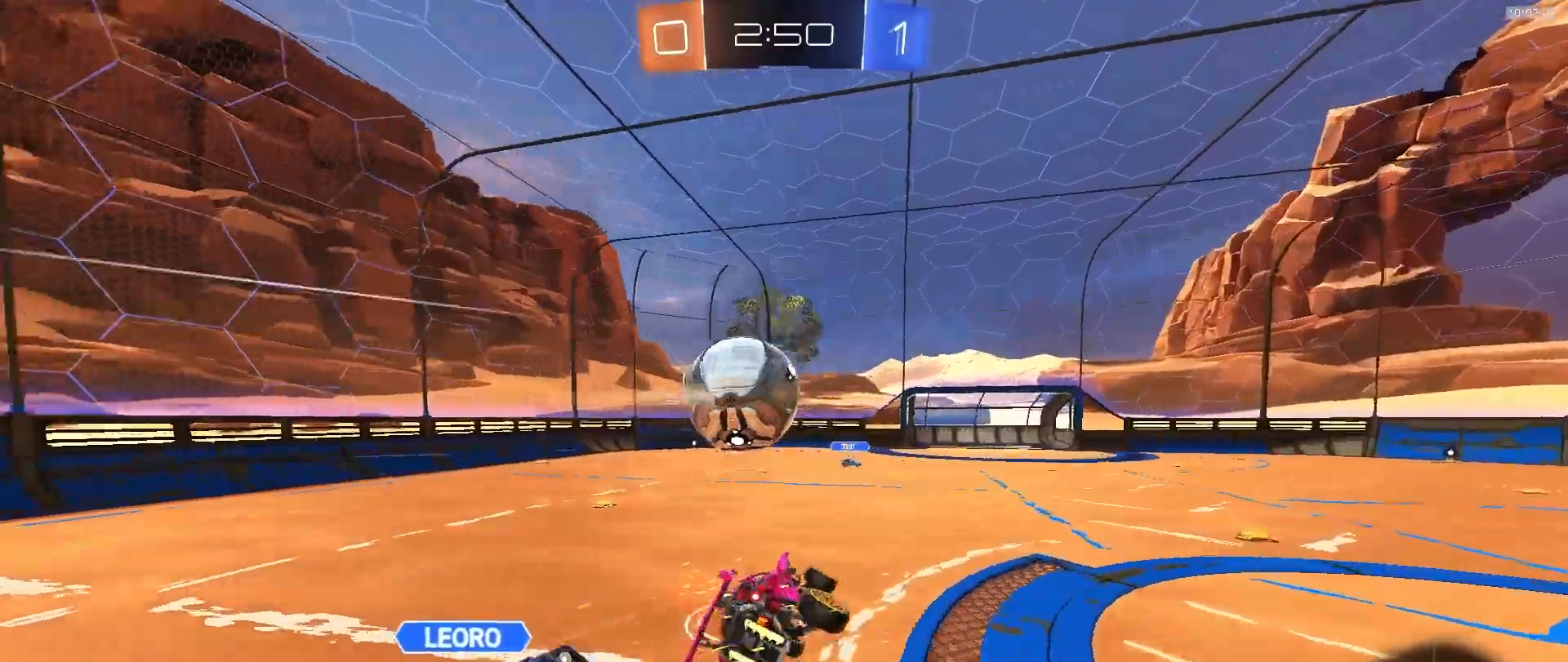
{"buttons": ["SQUARE", "R2"], "left_stick": "down", "right_stick": "center", "events": [[133, "SQUARE", "down"], [167, "left_stick", "down"]]}
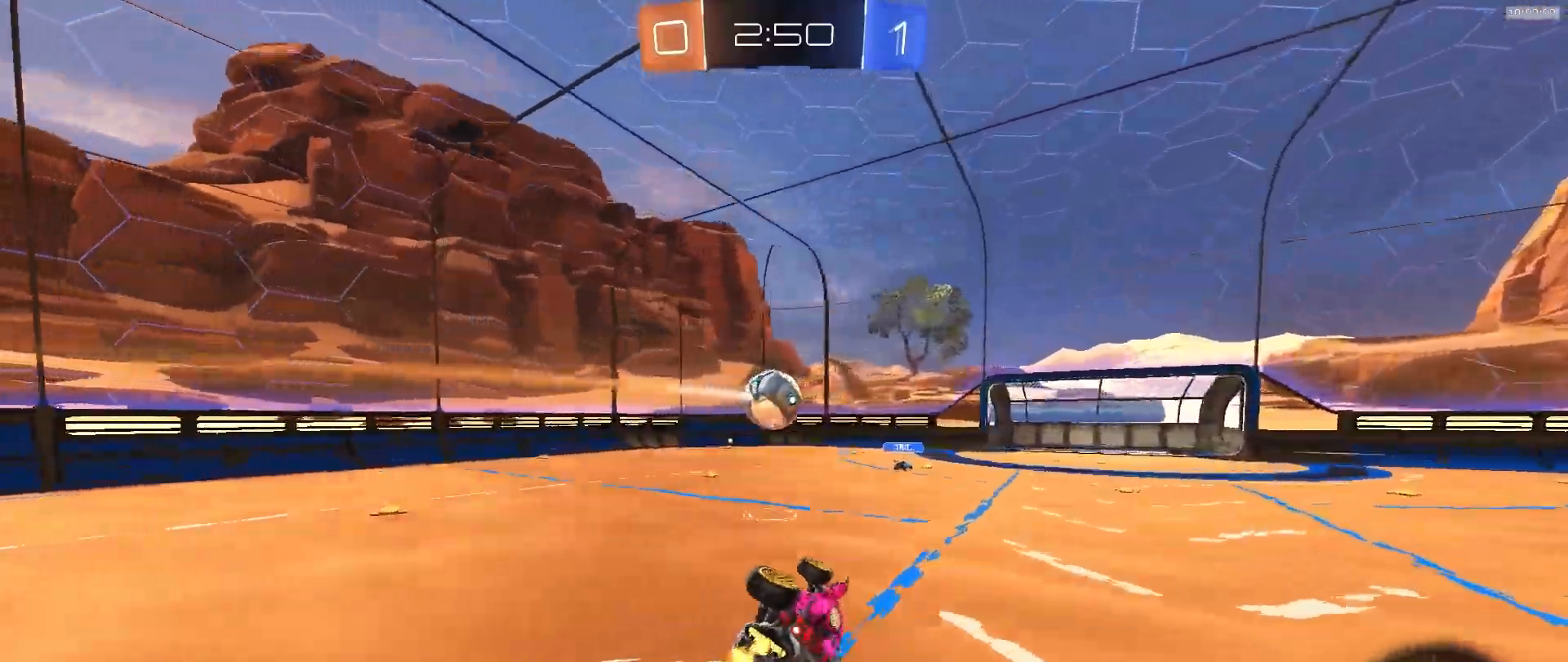
{"buttons": ["R2"], "left_stick": "center", "right_stick": "center", "events": [[250, "SQUARE", "up"], [367, "left_stick", "center"]]}
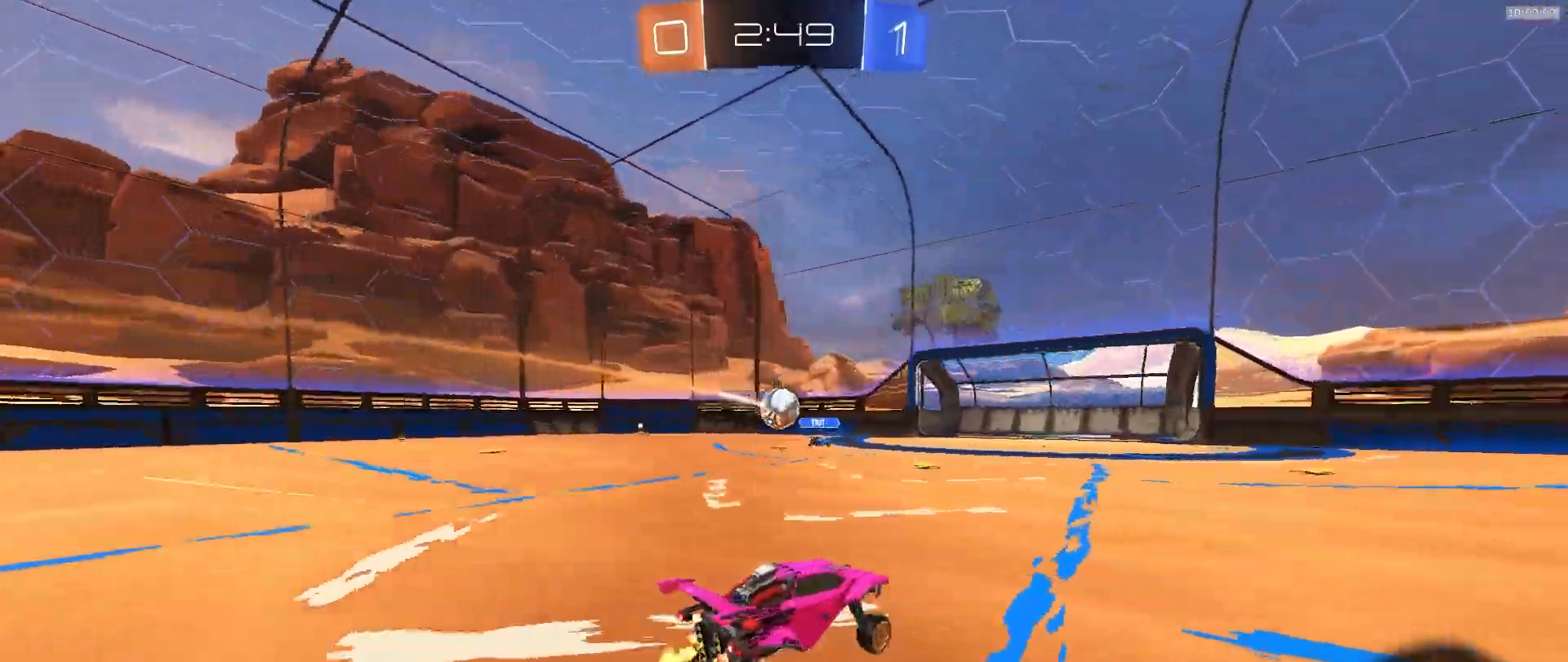
{"buttons": ["R2"], "left_stick": "center", "right_stick": "center", "events": [[67, "left_stick", "left"], [467, "left_stick", "center"]]}
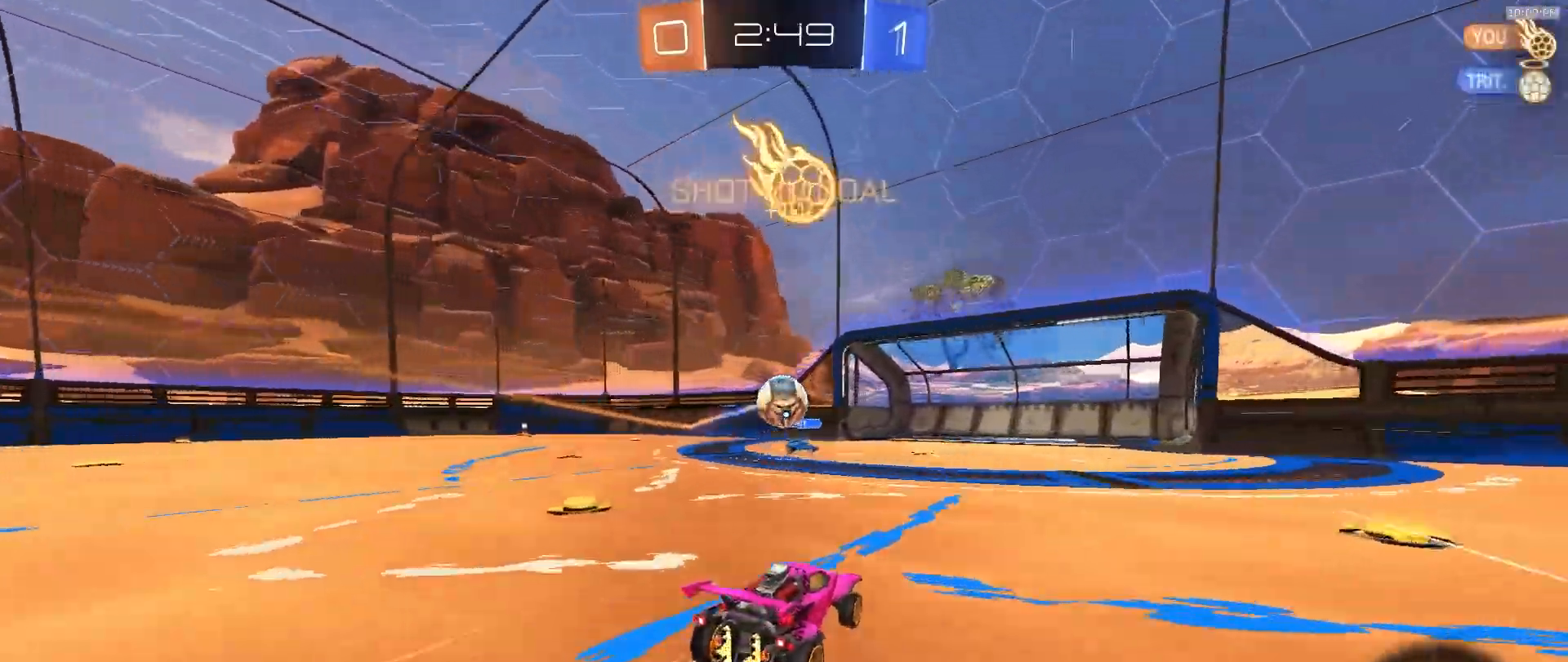
{"buttons": ["R2"], "left_stick": "up", "right_stick": "center", "events": [[17, "left_stick", "right"], [100, "CROSS", "down"], [100, "left_stick", "down"], [233, "CROSS", "up"], [267, "left_stick", "center"], [300, "CROSS", "down"], [333, "CROSS", "up"], [333, "left_stick", "up"]]}
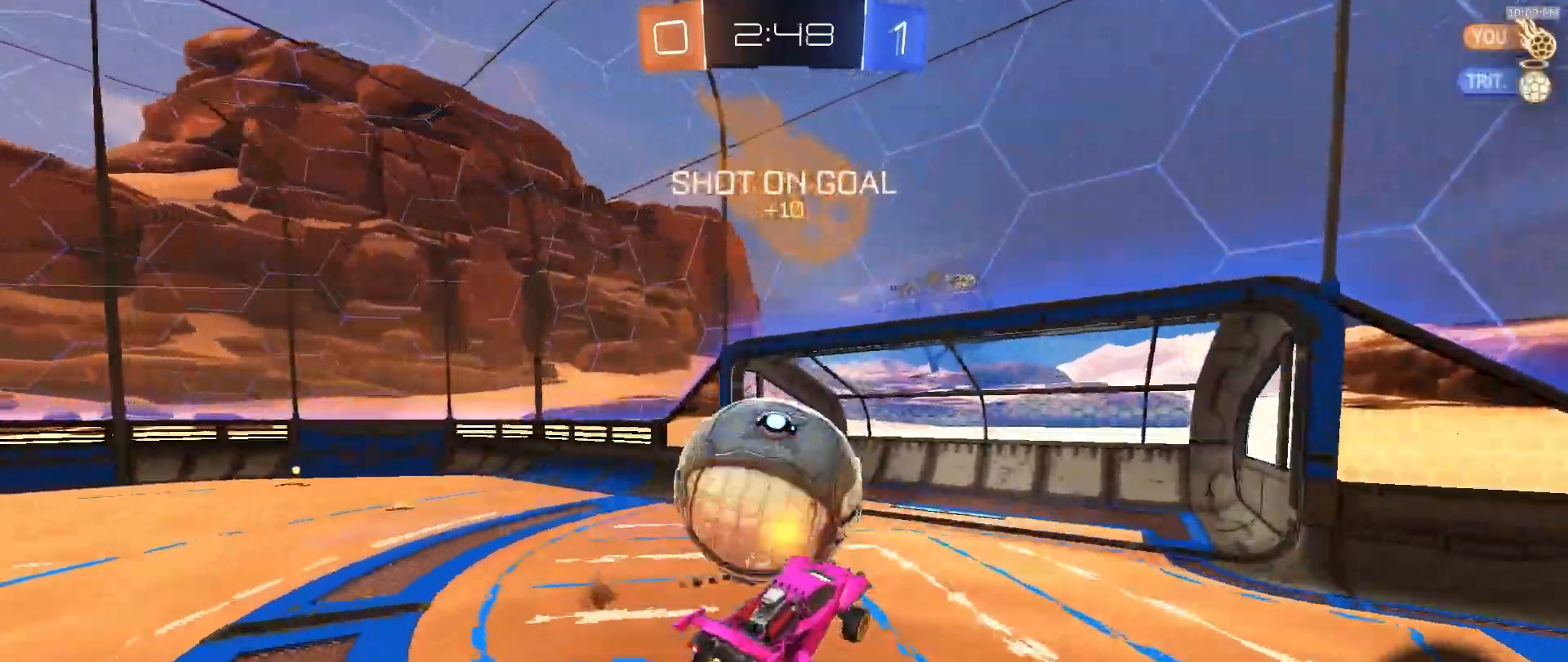
{"buttons": [], "left_stick": "up-right", "right_stick": "center", "events": [[167, "left_stick", "center"], [283, "left_stick", "up-left"], [383, "R2", "up"], [400, "left_stick", "up-right"]]}
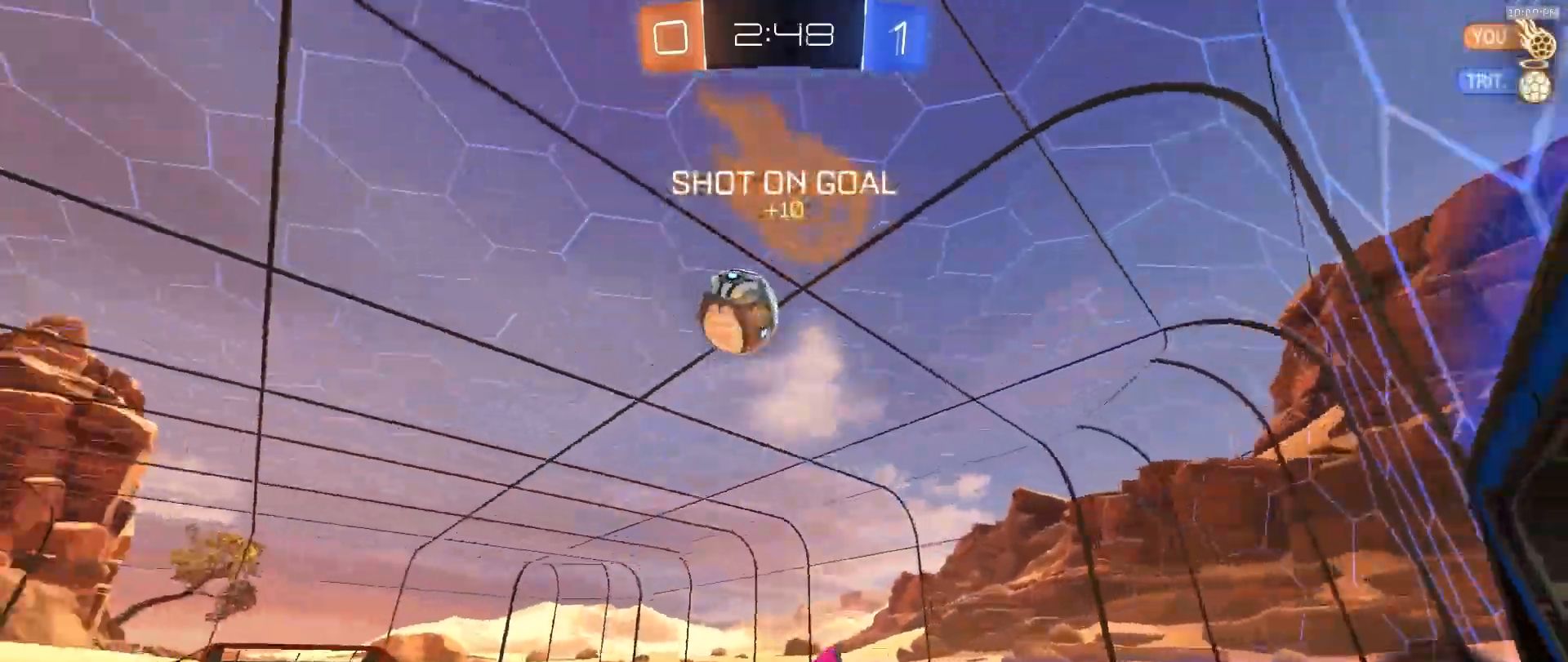
{"buttons": ["R2"], "left_stick": "down", "right_stick": "center", "events": [[50, "left_stick", "right"], [333, "left_stick", "down-right"], [450, "R2", "down"], [450, "left_stick", "down"]]}
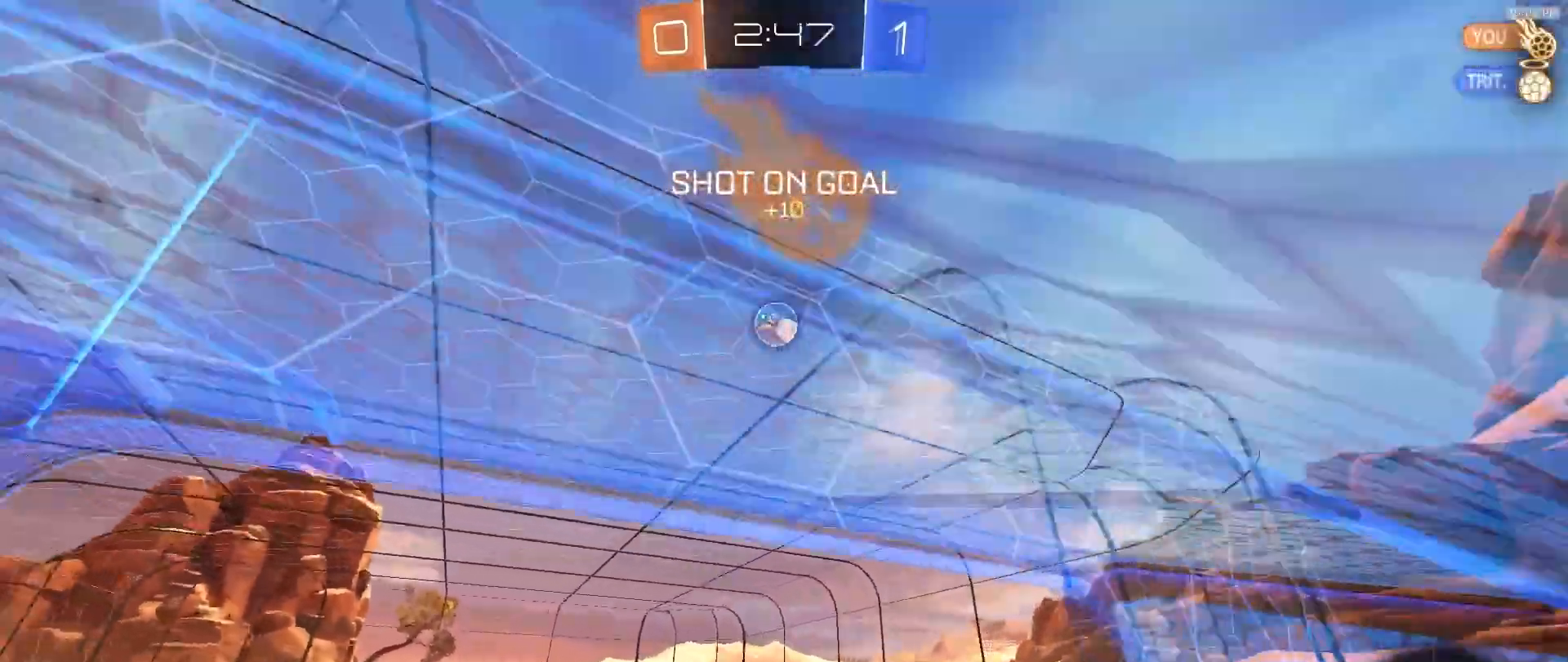
{"buttons": ["R2"], "left_stick": "down-right", "right_stick": "up", "events": [[200, "left_stick", "center"], [383, "right_stick", "up"], [450, "left_stick", "down-right"]]}
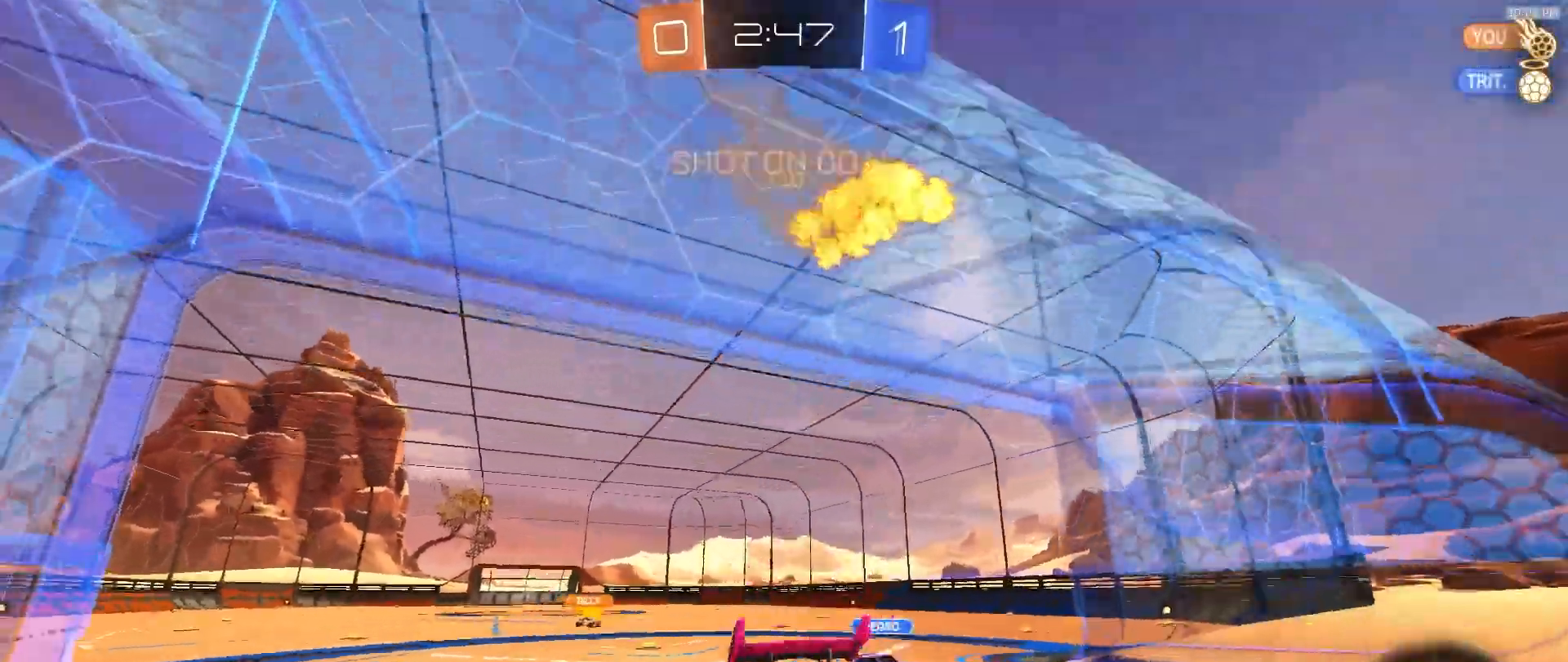
{"buttons": ["R2"], "left_stick": "left", "right_stick": "center", "events": [[133, "right_stick", "center"], [450, "left_stick", "left"]]}
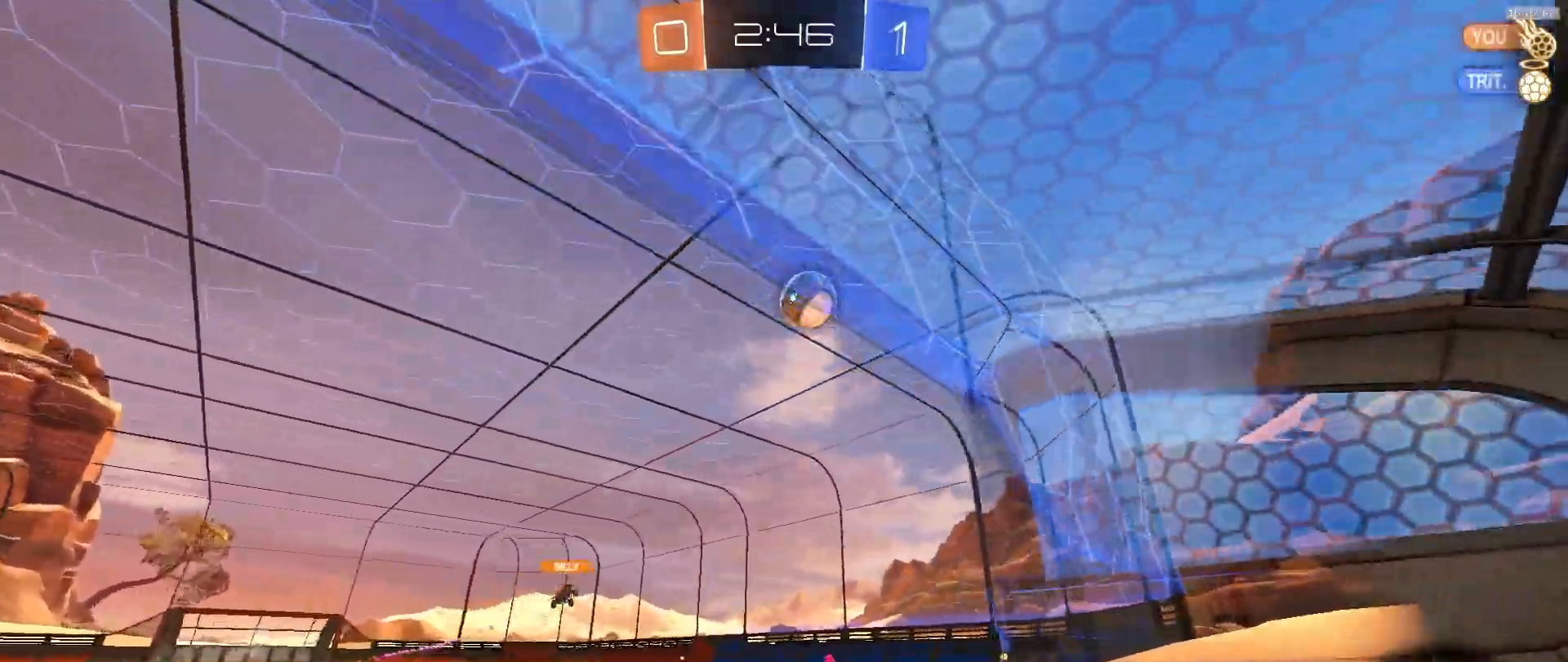
{"buttons": ["CROSS", "R2"], "left_stick": "down-left", "right_stick": "center", "events": [[100, "left_stick", "center"], [183, "CROSS", "down"], [217, "left_stick", "up-left"], [233, "CROSS", "up"], [267, "CROSS", "down"], [317, "left_stick", "down-left"]]}
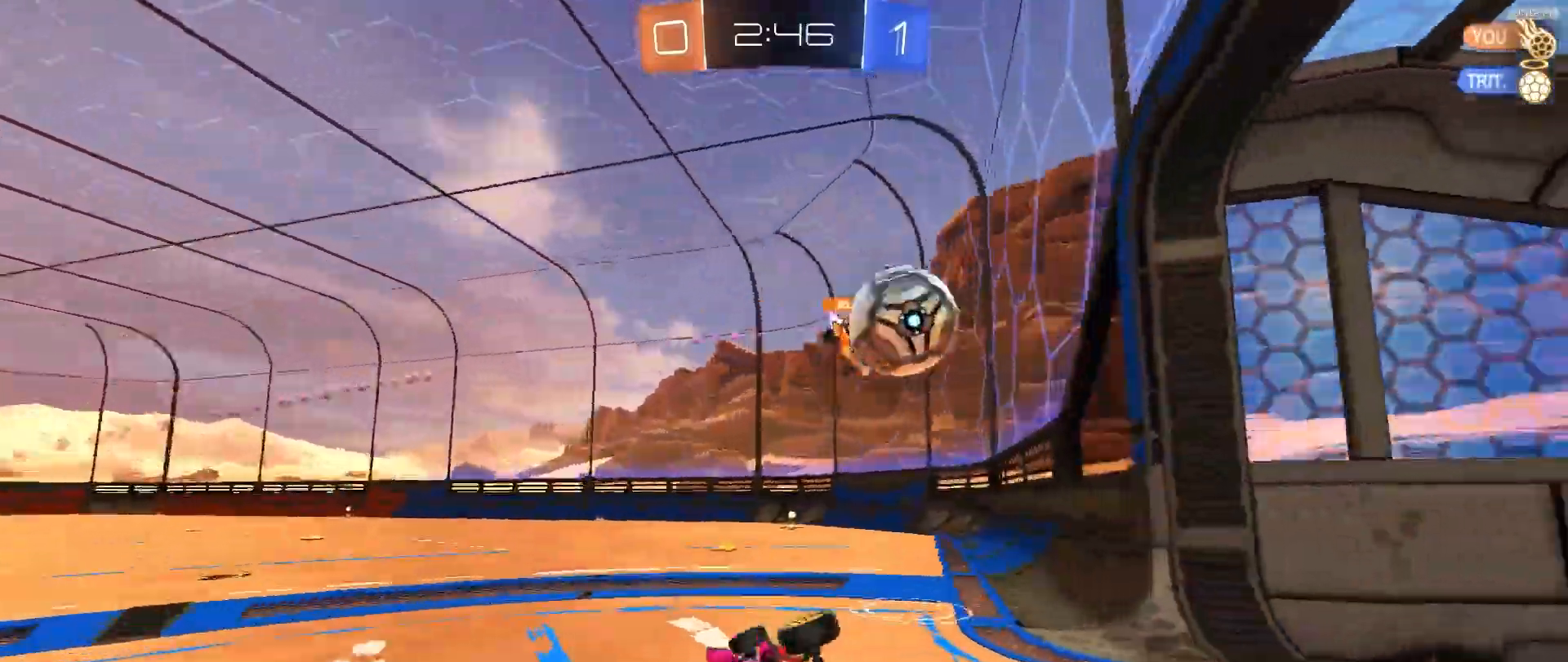
{"buttons": ["R2"], "left_stick": "down-left", "right_stick": "center", "events": [[167, "CROSS", "up"]]}
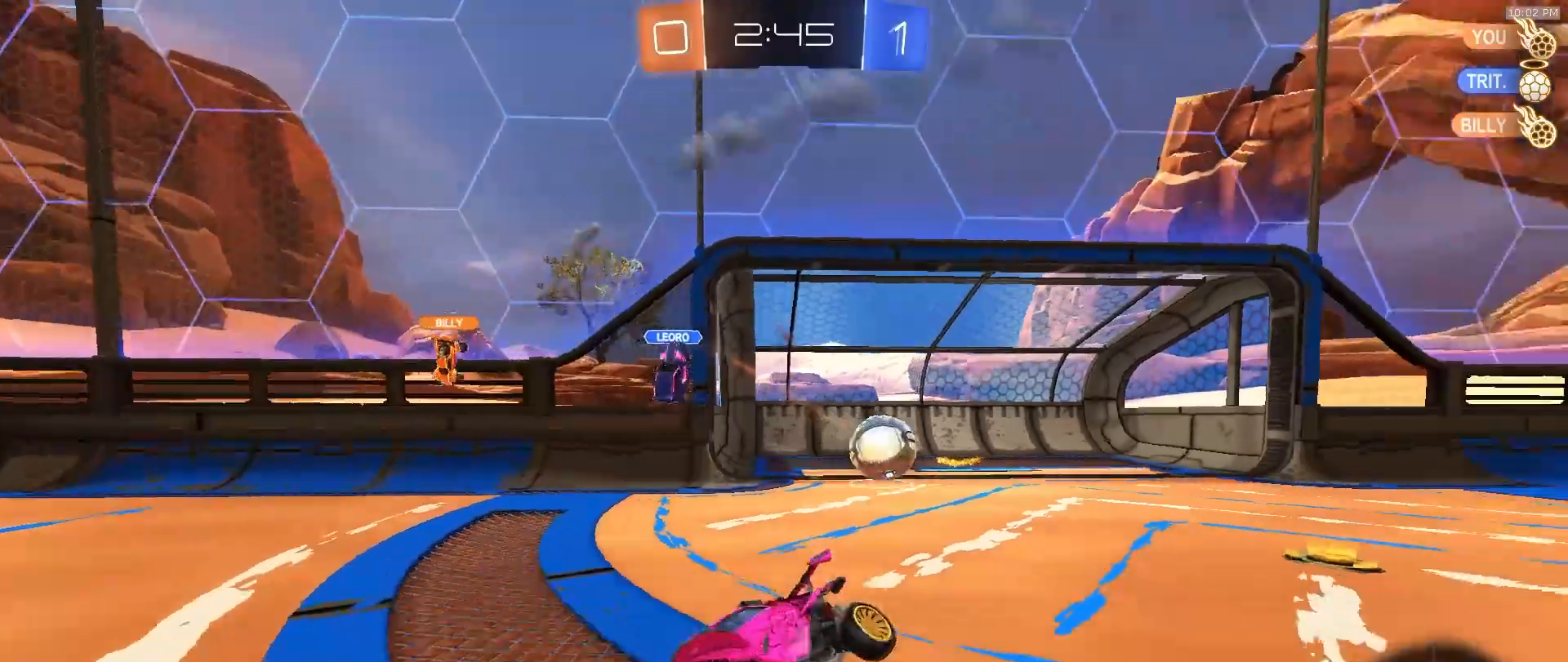
{"buttons": ["R2"], "left_stick": "left", "right_stick": "center", "events": [[33, "left_stick", "left"]]}
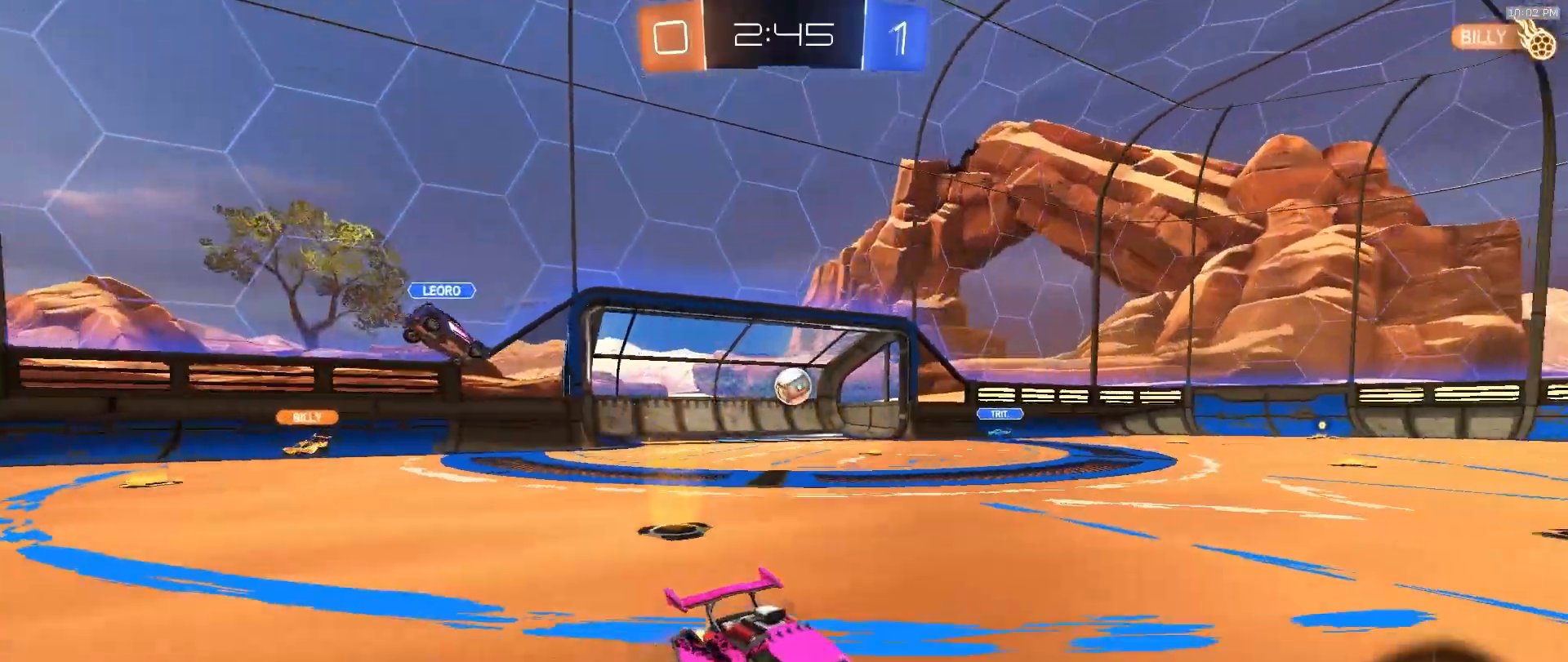
{"buttons": ["R2"], "left_stick": "left", "right_stick": "center", "events": []}